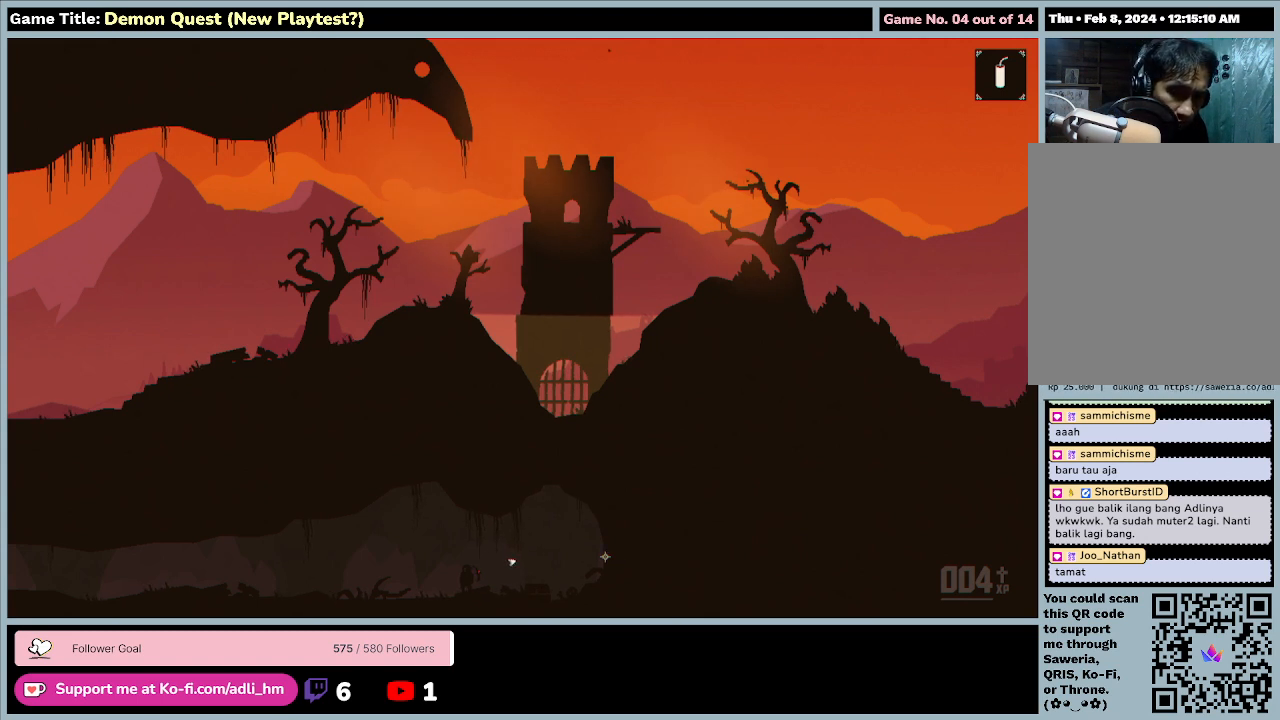
Gameplay with keyboard; each line is a JSON object with the keys held at the frame after it. "events" lists presses ("down") and releases ("up") of "0", "1", "2", "3", "4", "5", "6", "7", "8", "9", "a", "alt", "b", "c", "caps_lock", "ctrl", "d", "down", "e", "escape", "f", "f1", "f2", "f3", "f4", "f5", "f6", "f7", "f8", "g", "h", "i", "j", "k", "l", "left", "m", "n", "o", "p", "q", "r", "return", "right", "s", "shift", "space", "t", "tab", "tilde", "u", "up", "v", "w", "x", "y" and "z" between this image and that frame as [ms after this image, input, new state], when the widget could be followed in between. No other keys are recorded. Mouse input is not recorded.
{"keys": ["d", "right"], "events": [[133, "d", "down"], [200, "right", "down"]]}
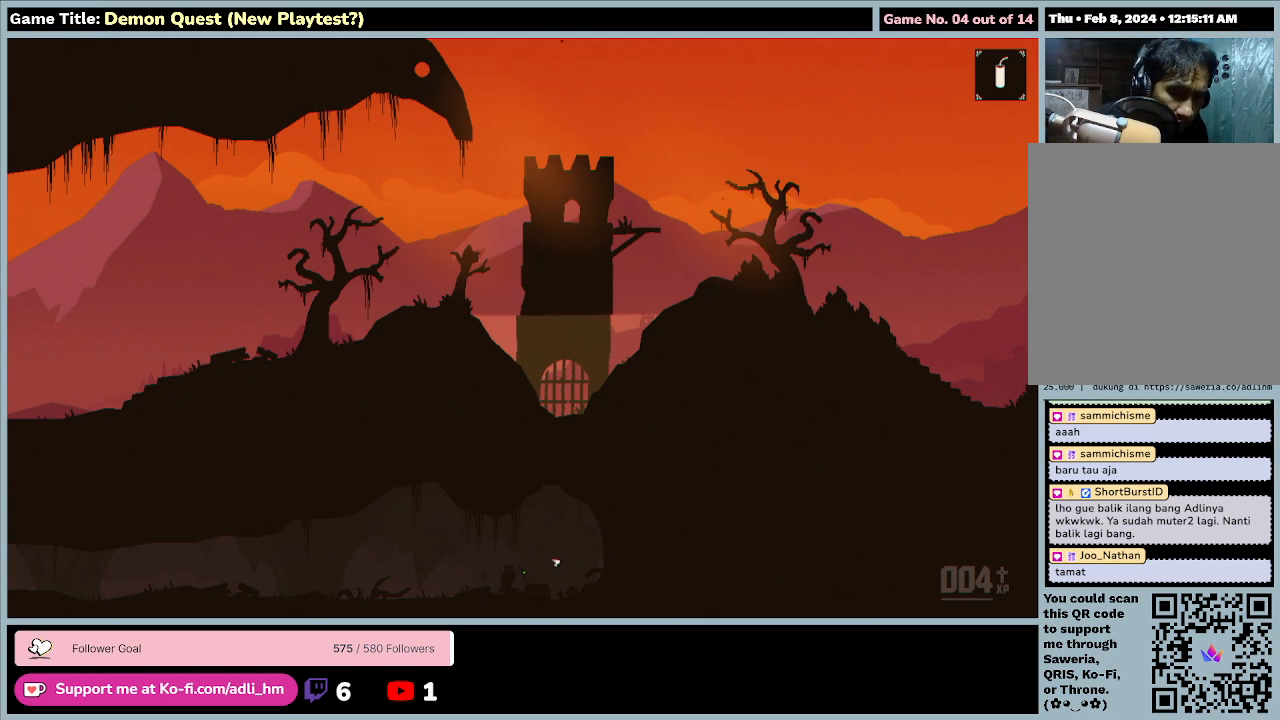
{"keys": ["d", "right"], "events": []}
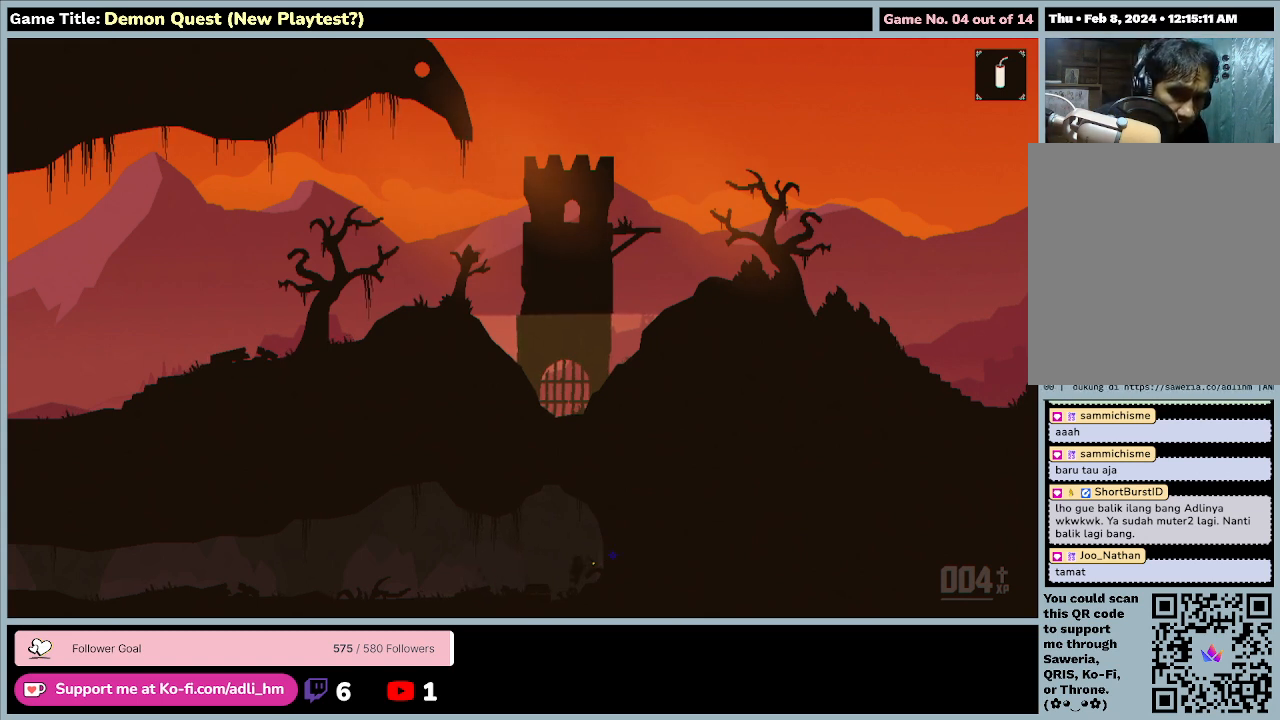
{"keys": [], "events": [[167, "d", "up"], [267, "right", "up"]]}
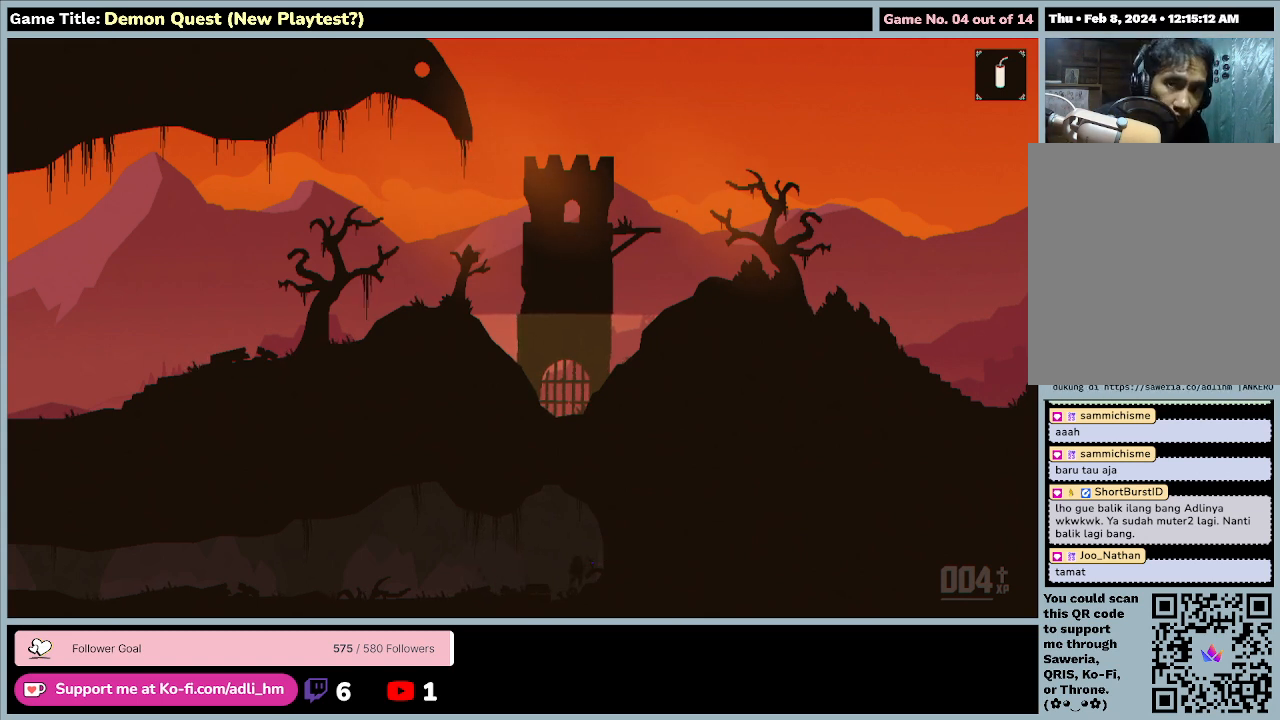
{"keys": ["up", "z"], "events": [[400, "up", "down"], [400, "z", "down"]]}
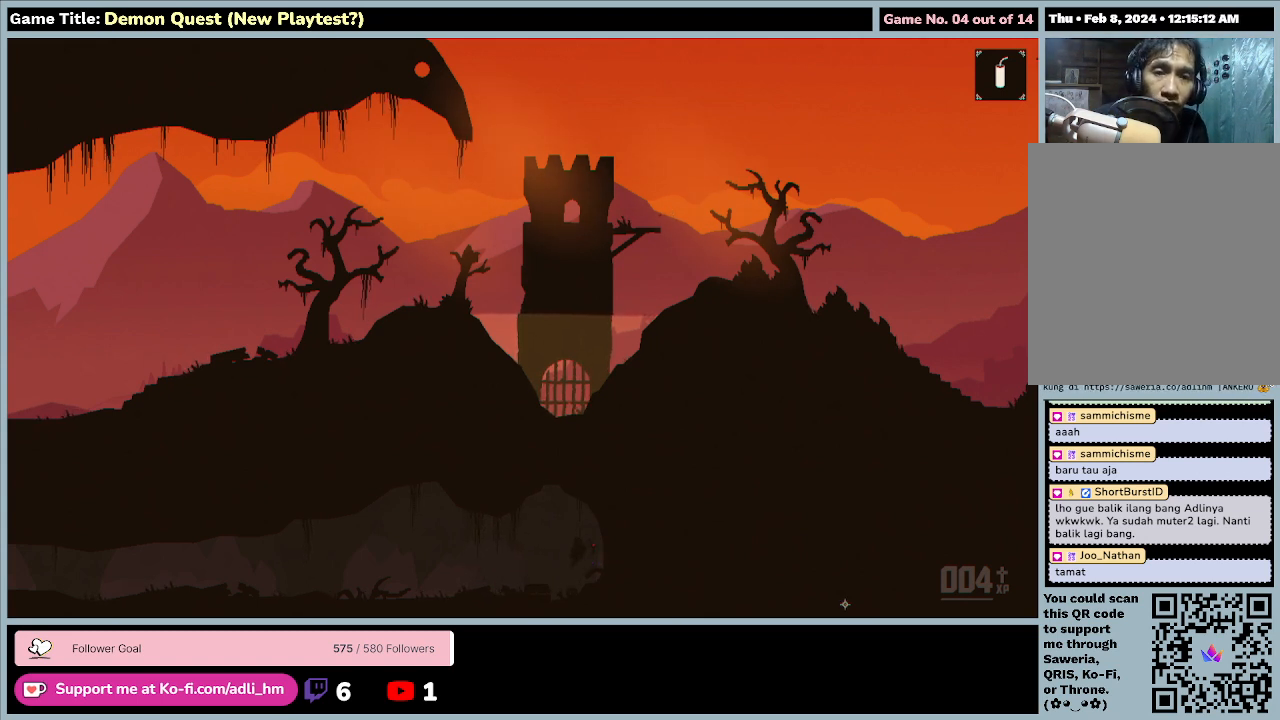
{"keys": ["left", "q"], "events": [[100, "q", "down"], [167, "left", "down"], [400, "z", "up"], [433, "up", "up"]]}
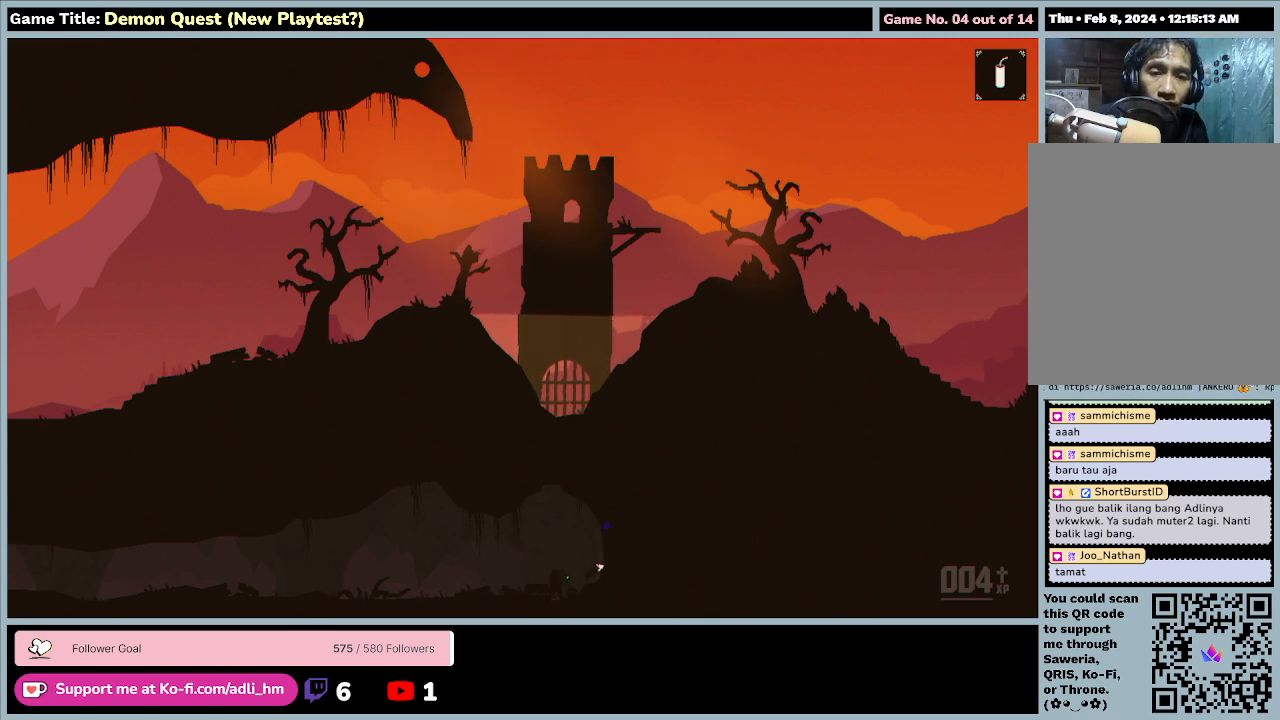
{"keys": ["d", "right", "up", "z"], "events": [[33, "q", "up"], [67, "left", "up"], [167, "up", "down"], [167, "z", "down"], [267, "d", "down"], [300, "right", "down"]]}
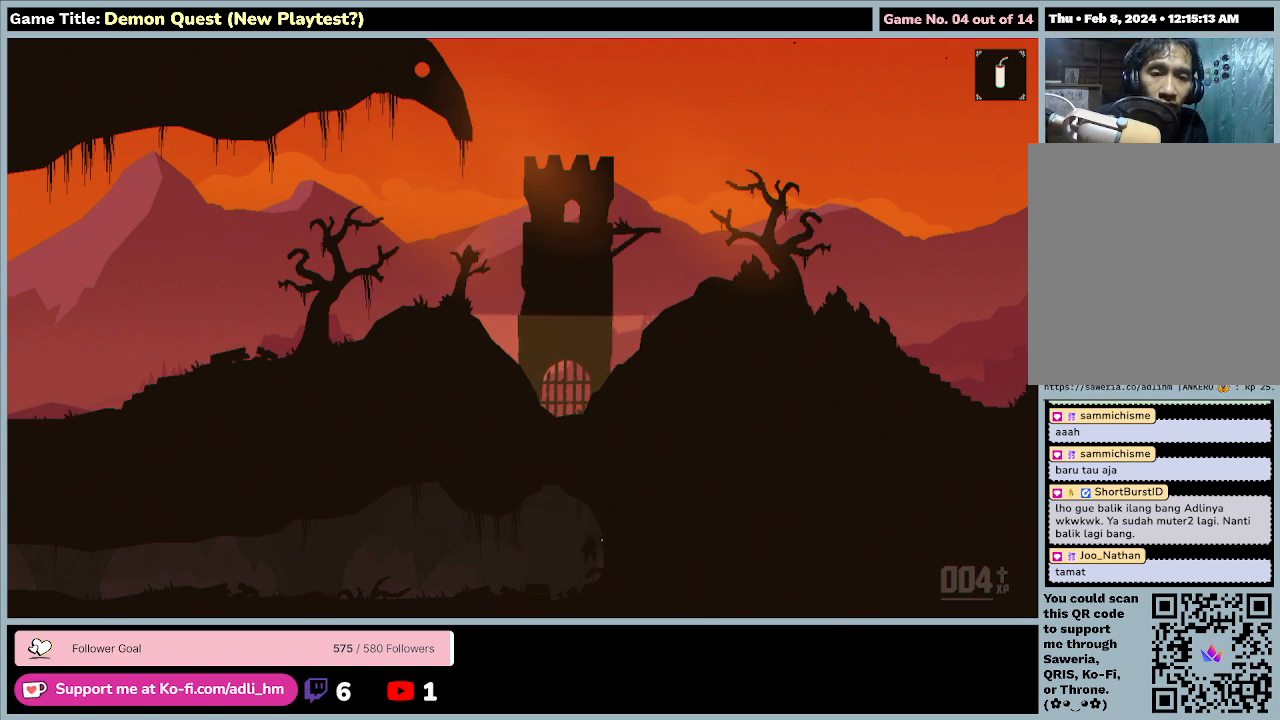
{"keys": ["d", "right", "up", "z"], "events": [[133, "up", "up"], [133, "z", "up"], [267, "up", "down"], [267, "z", "down"]]}
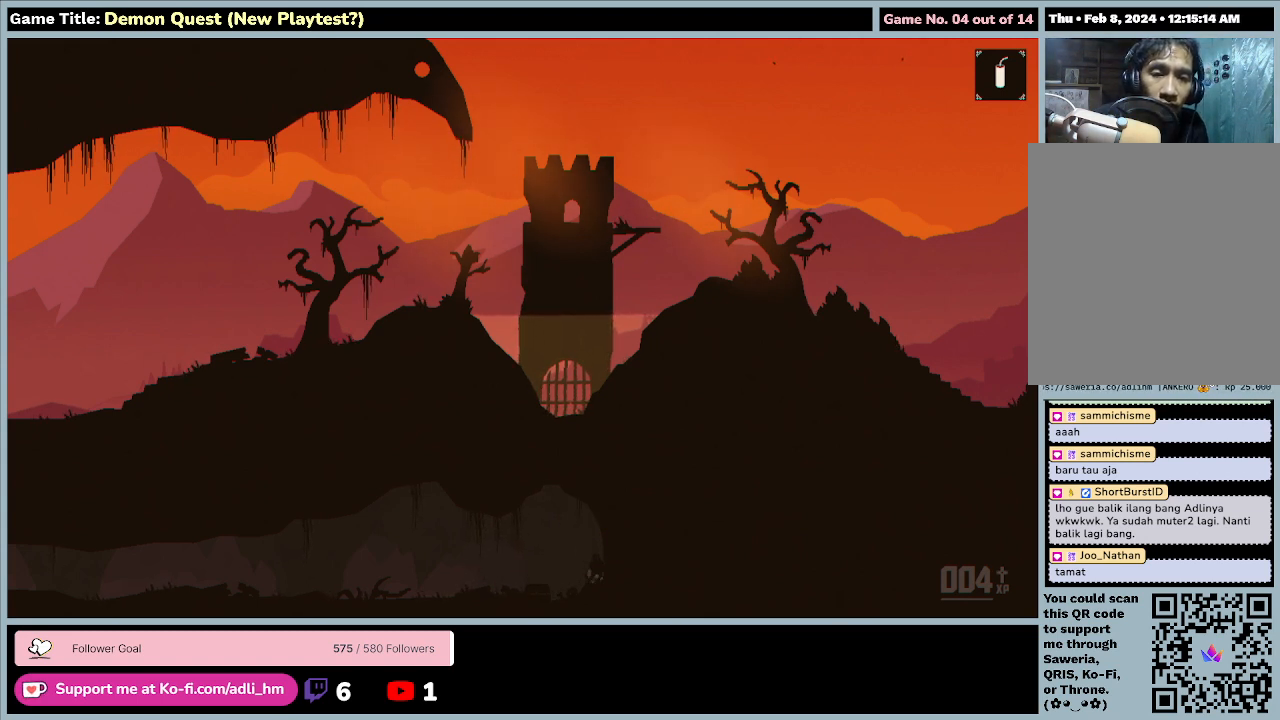
{"keys": ["d", "right", "up", "z"], "events": []}
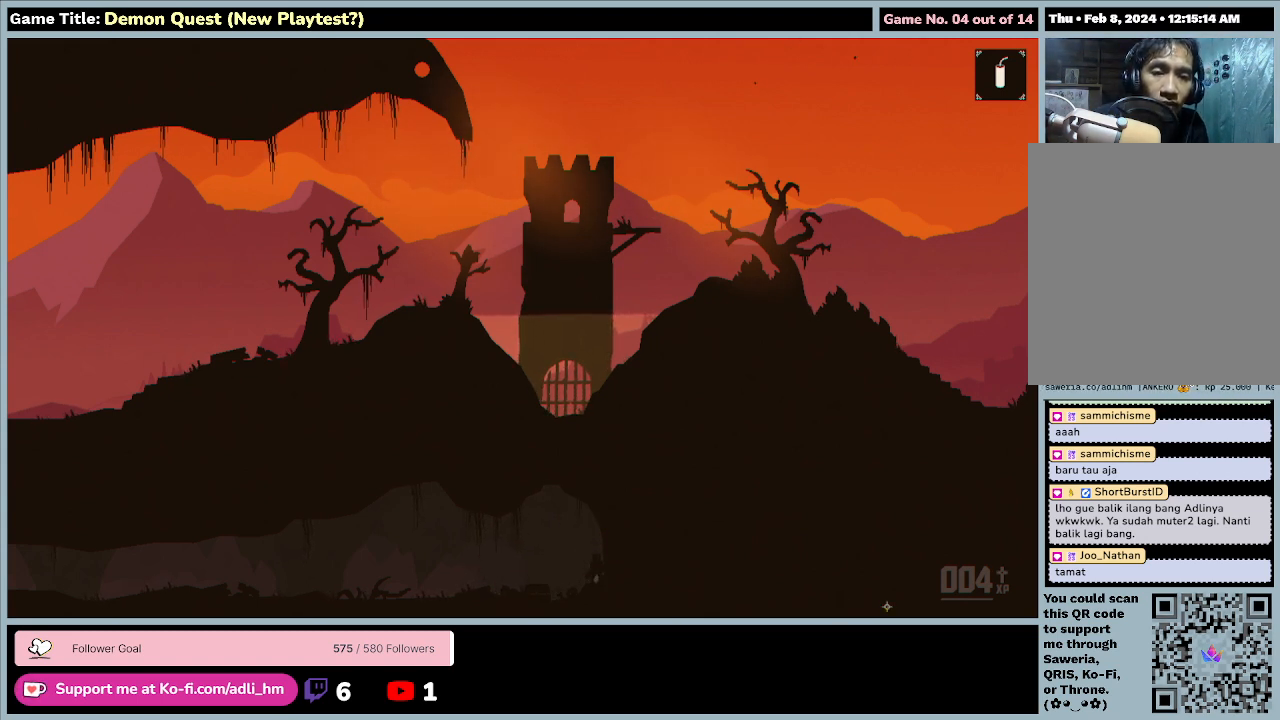
{"keys": ["d", "left", "q", "right", "up"], "events": [[433, "z", "up"], [467, "q", "down"], [500, "left", "down"]]}
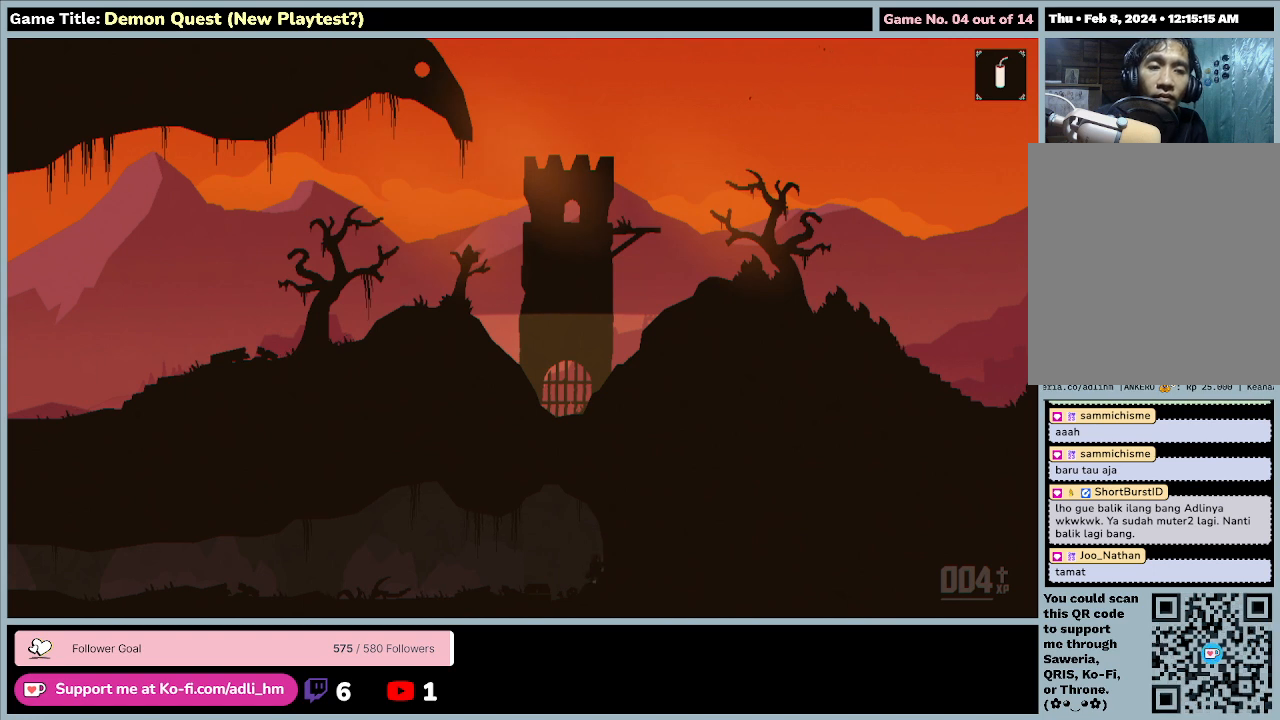
{"keys": ["left", "q", "up", "z"], "events": [[33, "up", "up"], [167, "d", "up"], [200, "right", "up"], [333, "z", "down"], [367, "up", "down"]]}
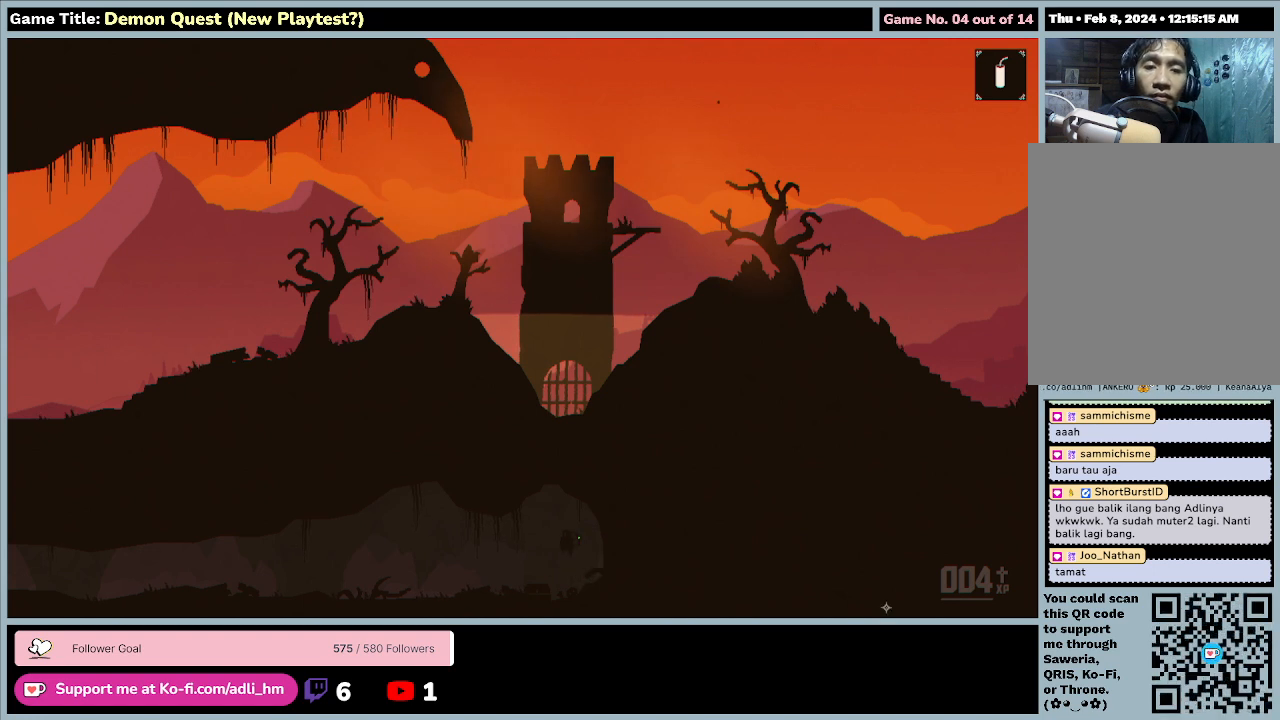
{"keys": ["left"], "events": [[233, "z", "up"], [300, "up", "up"], [433, "q", "up"]]}
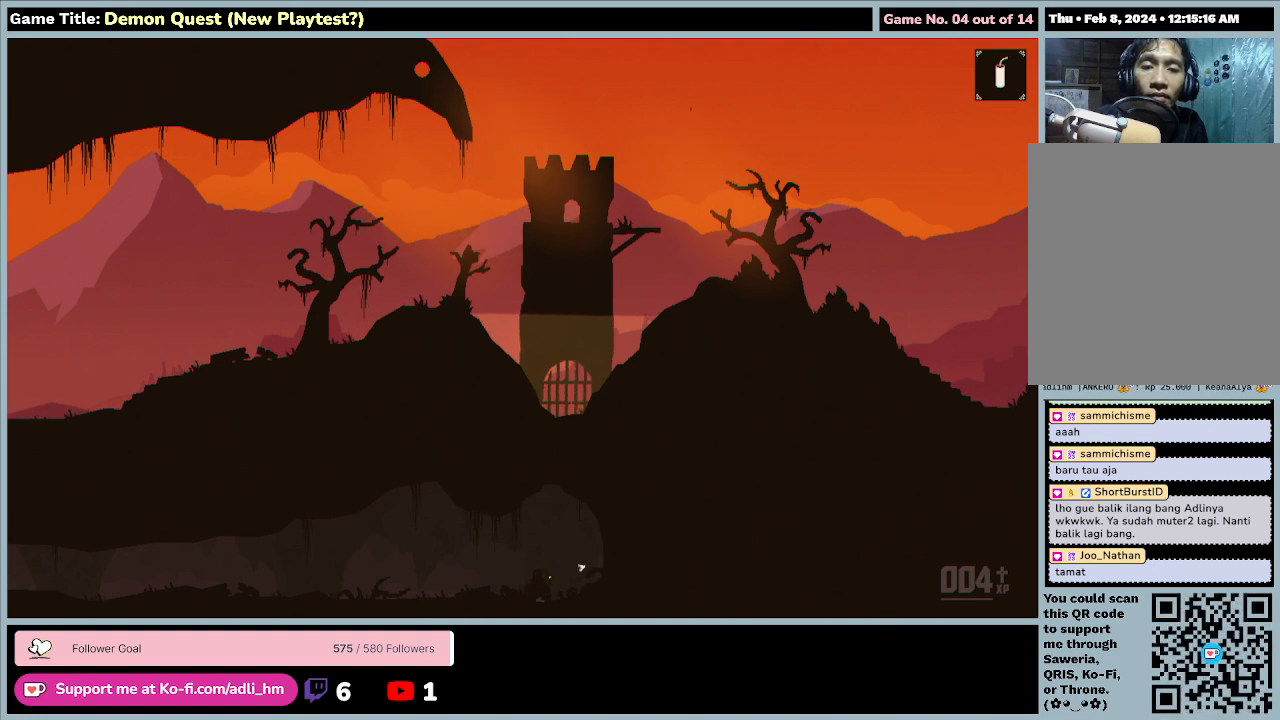
{"keys": ["left", "q", "up"], "events": [[67, "q", "down"], [67, "z", "down"], [100, "up", "down"], [467, "z", "up"]]}
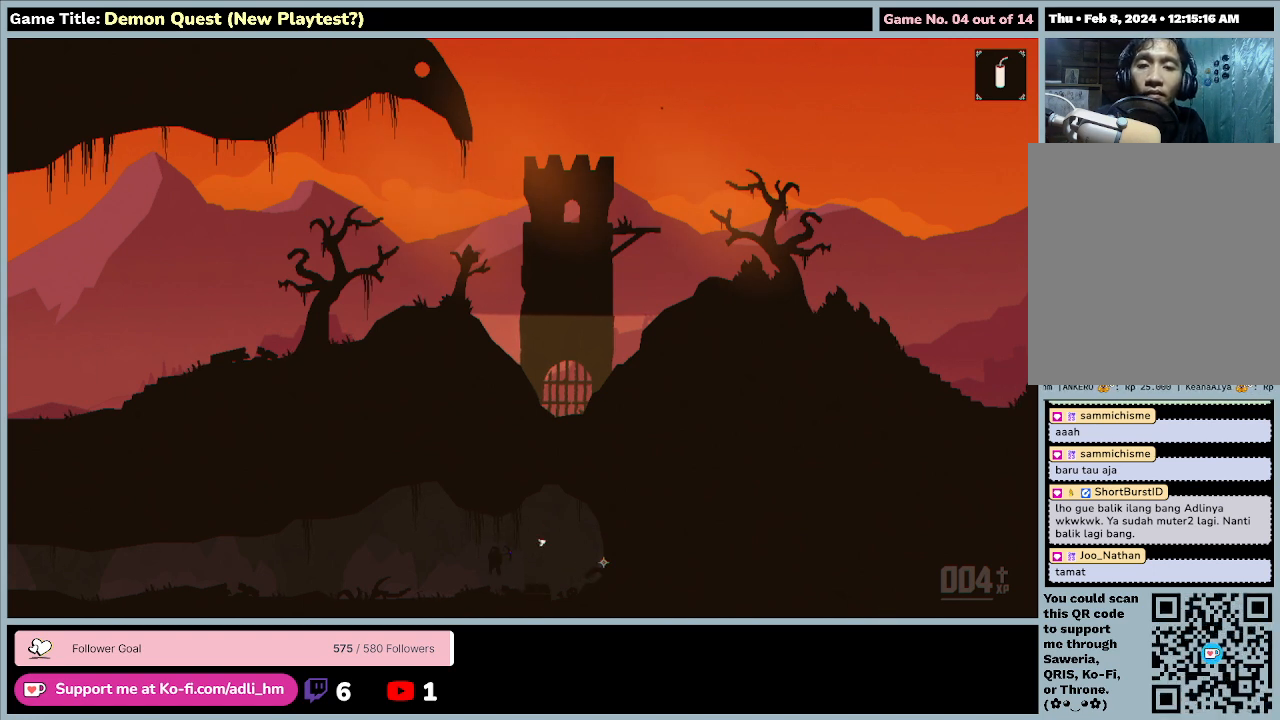
{"keys": ["left", "q", "up", "z"], "events": [[33, "up", "up"], [100, "q", "up"], [233, "q", "down"], [233, "z", "down"], [267, "up", "down"]]}
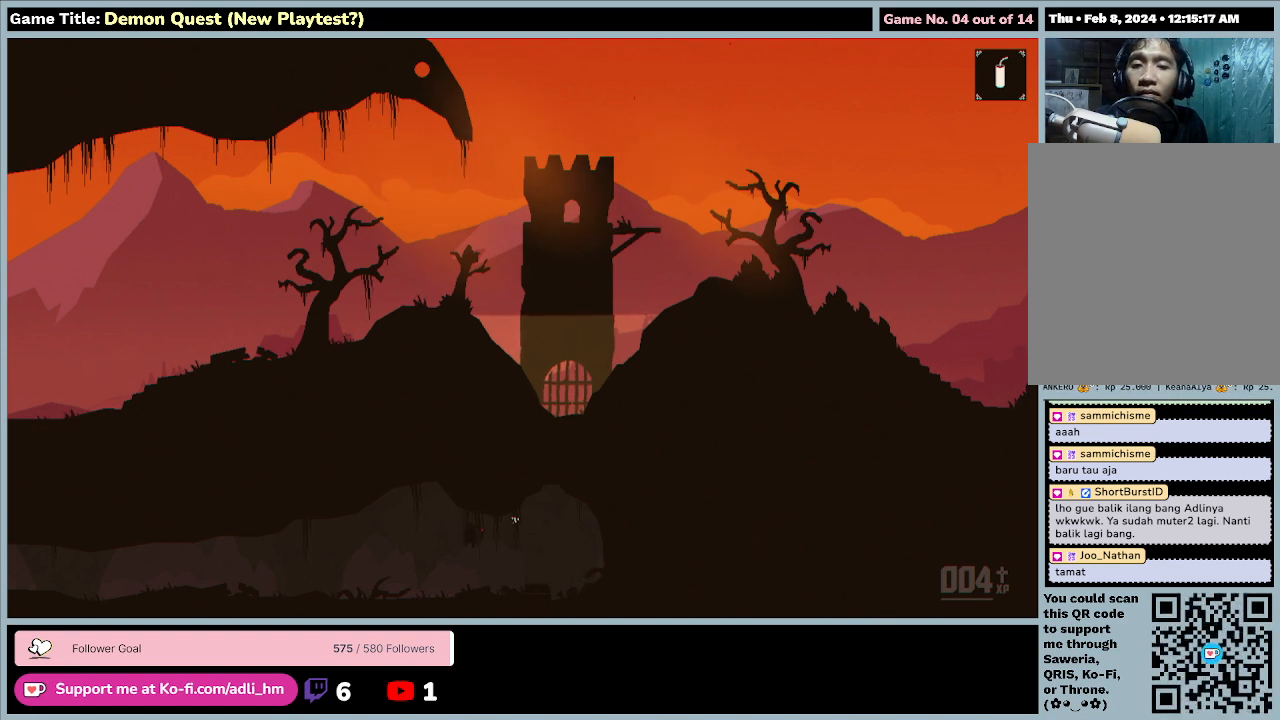
{"keys": ["q"], "events": [[200, "z", "up"], [267, "up", "up"], [300, "q", "up"], [400, "left", "up"], [500, "q", "down"]]}
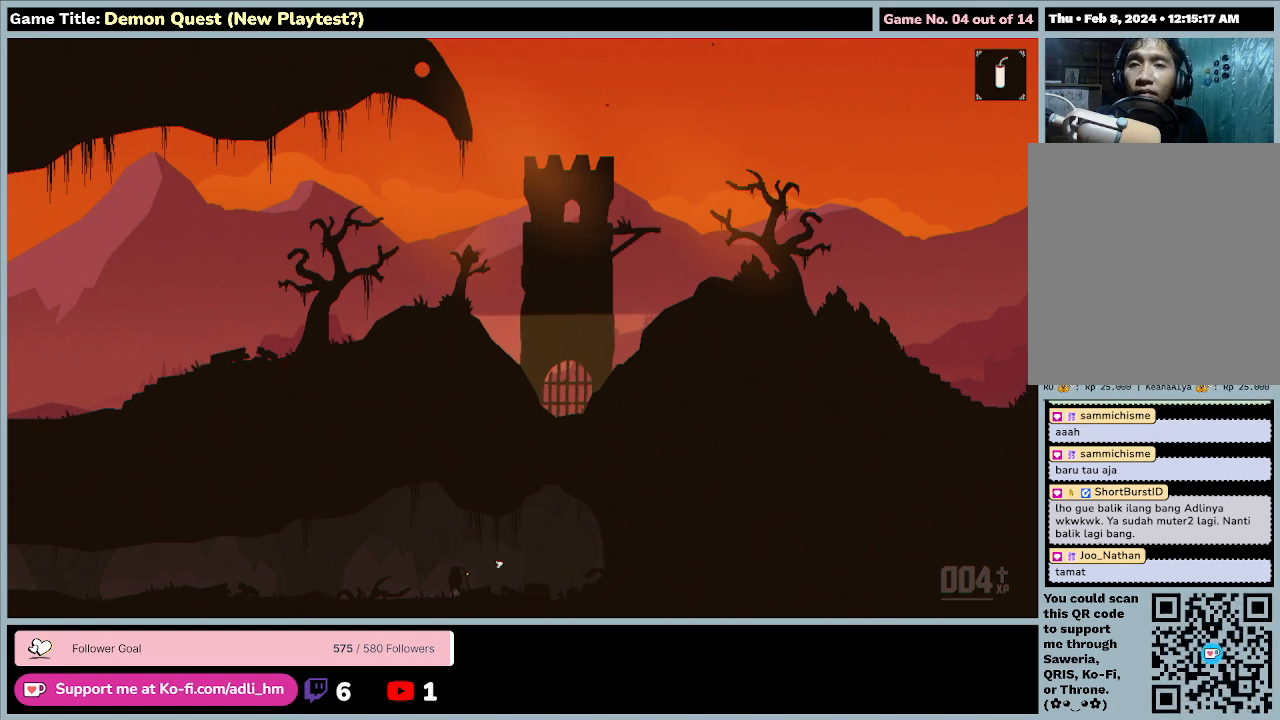
{"keys": ["left", "q", "up"], "events": [[33, "left", "down"], [33, "z", "down"], [67, "up", "down"], [500, "z", "up"]]}
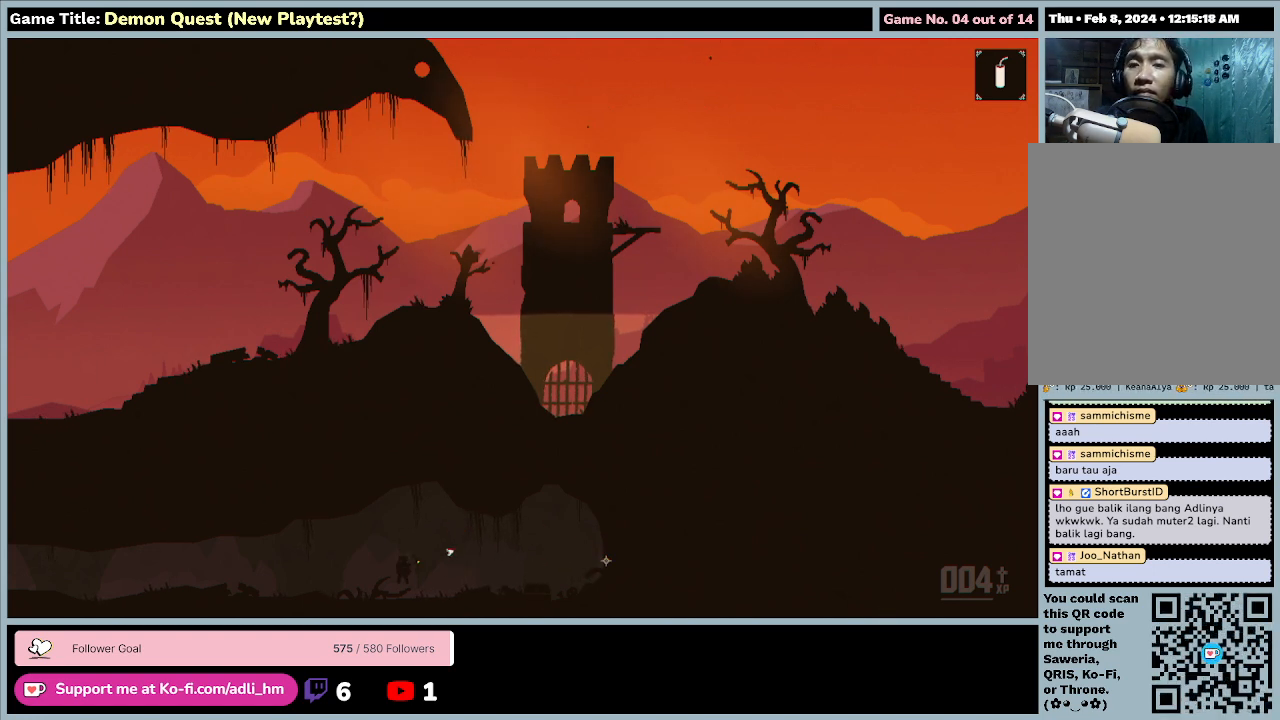
{"keys": ["left", "q", "up", "z"], "events": [[33, "up", "up"], [133, "q", "up"], [200, "up", "down"], [200, "z", "down"], [267, "q", "down"]]}
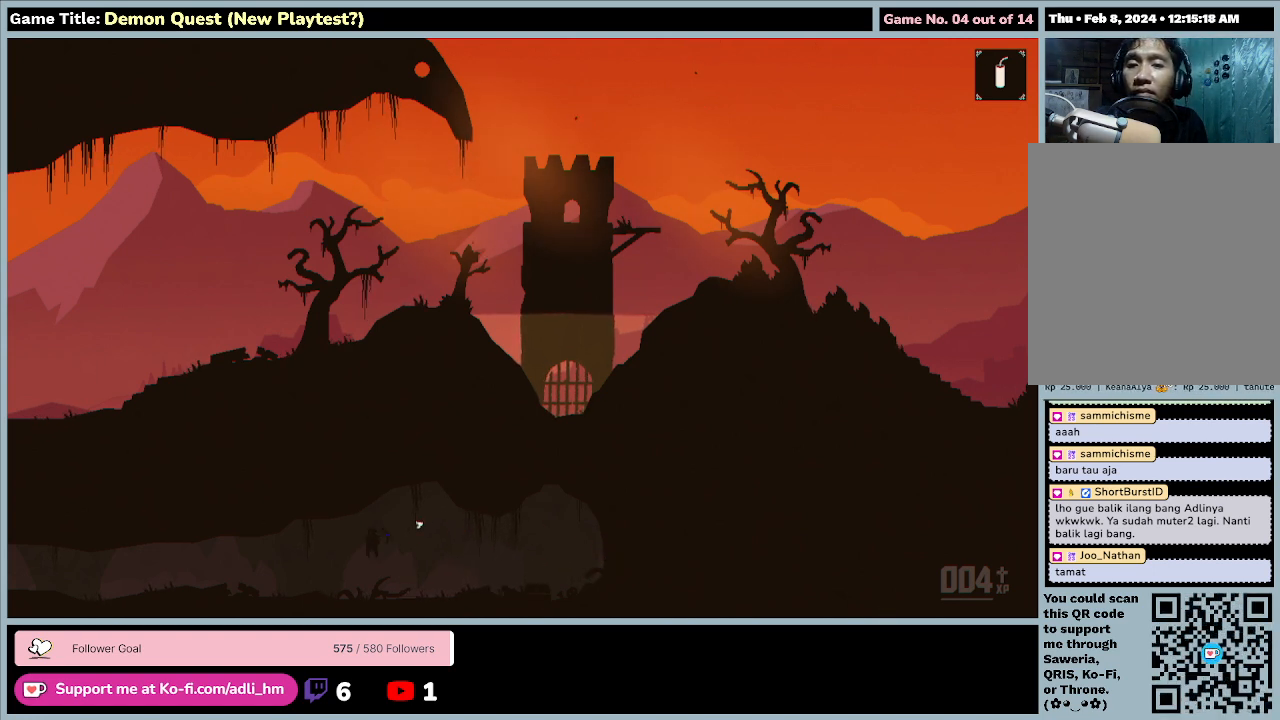
{"keys": ["left", "q", "up", "z"], "events": [[100, "z", "up"], [167, "up", "up"], [267, "q", "up"], [400, "q", "down"], [400, "z", "down"], [433, "up", "down"]]}
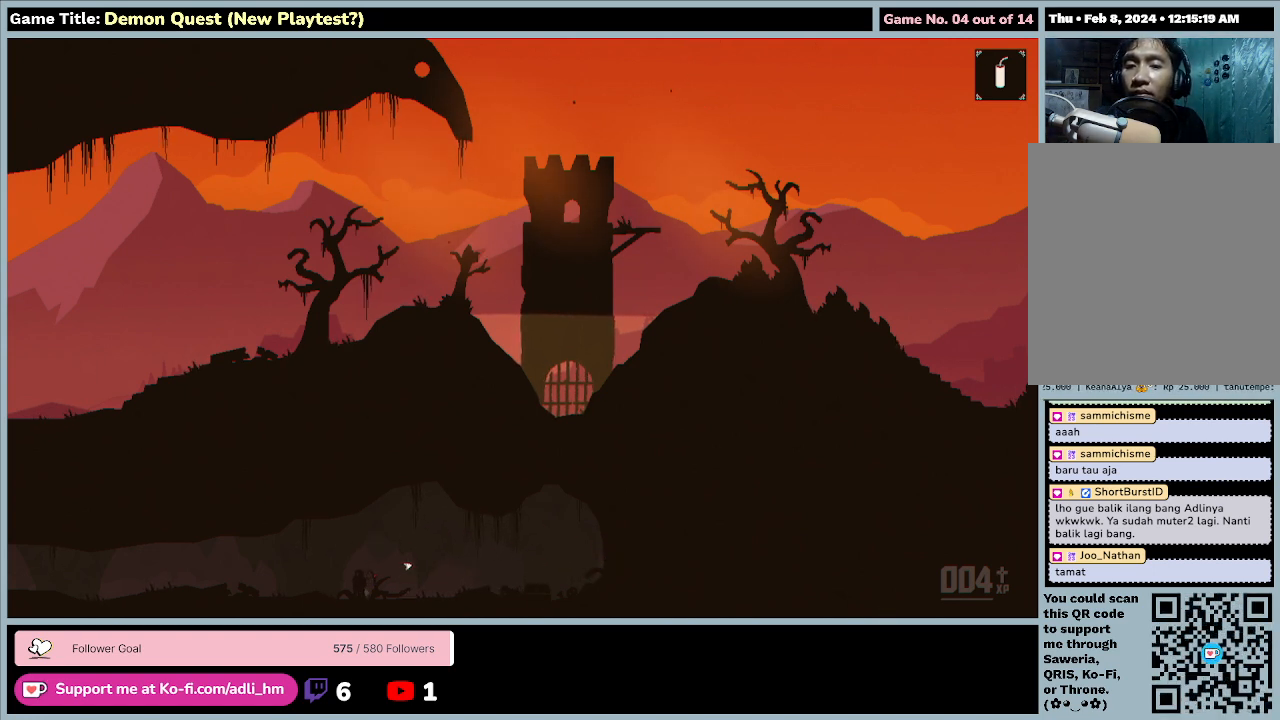
{"keys": ["left"], "events": [[333, "z", "up"], [400, "up", "up"], [467, "q", "up"]]}
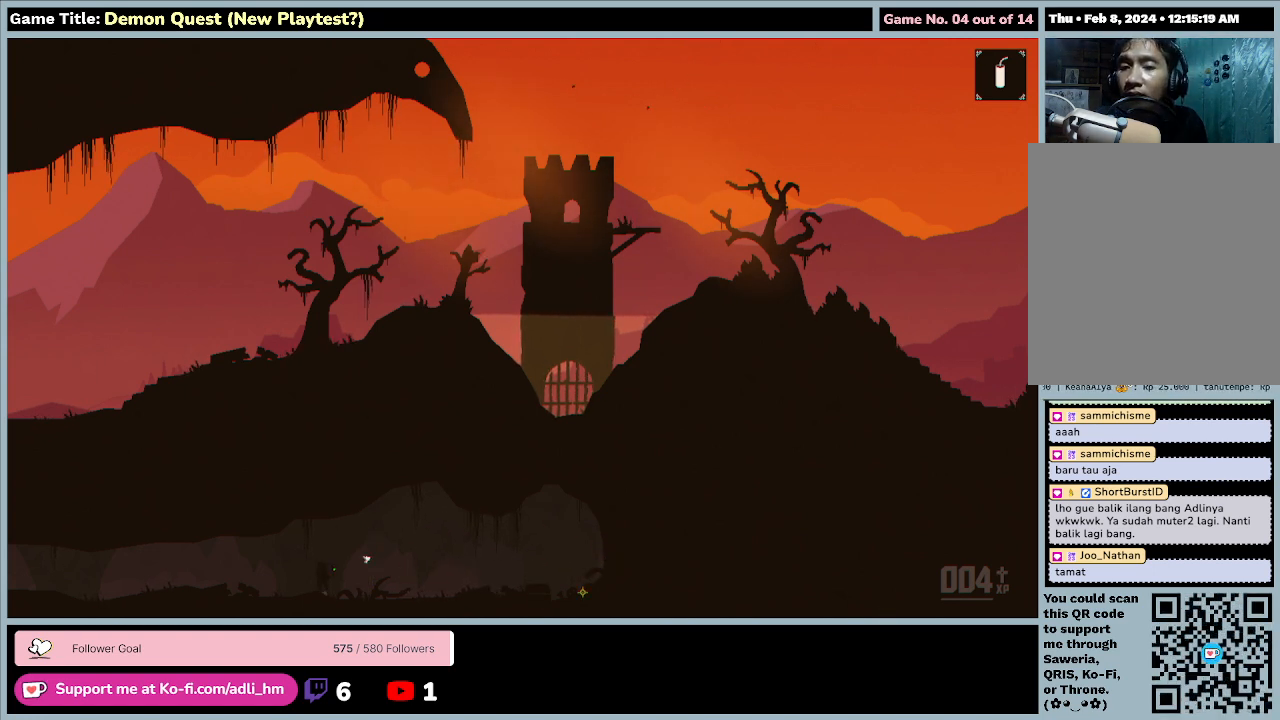
{"keys": ["d", "right", "up", "z"], "events": [[33, "left", "up"], [300, "up", "down"], [300, "z", "down"], [367, "d", "down"], [400, "right", "down"]]}
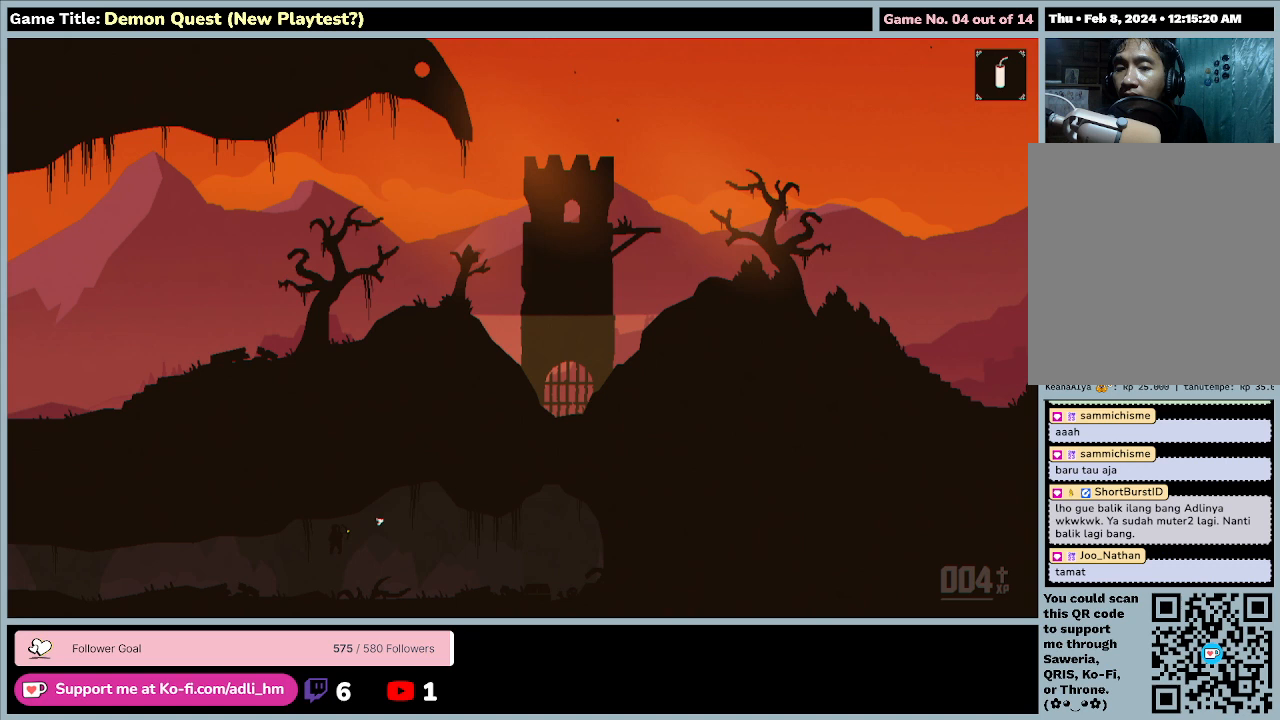
{"keys": ["d", "right", "z"], "events": [[233, "z", "up"], [300, "up", "up"], [500, "z", "down"]]}
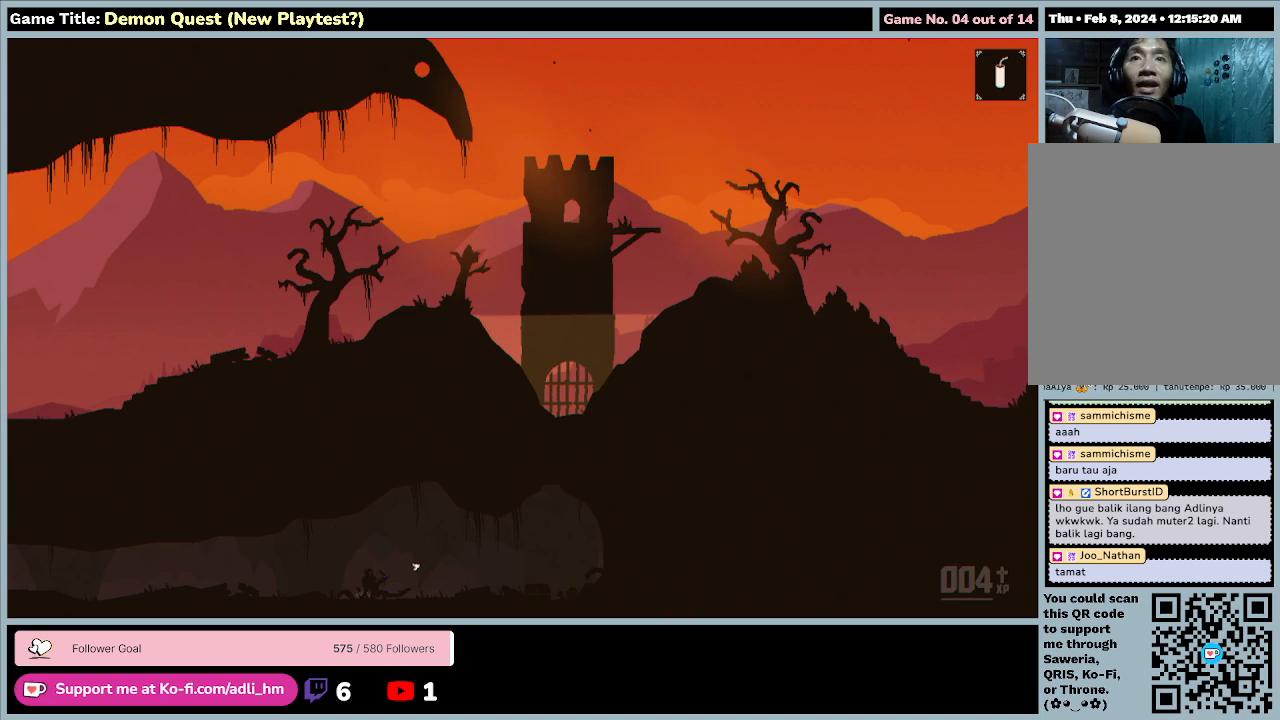
{"keys": ["d", "right", "up"], "events": [[33, "up", "down"], [500, "z", "up"]]}
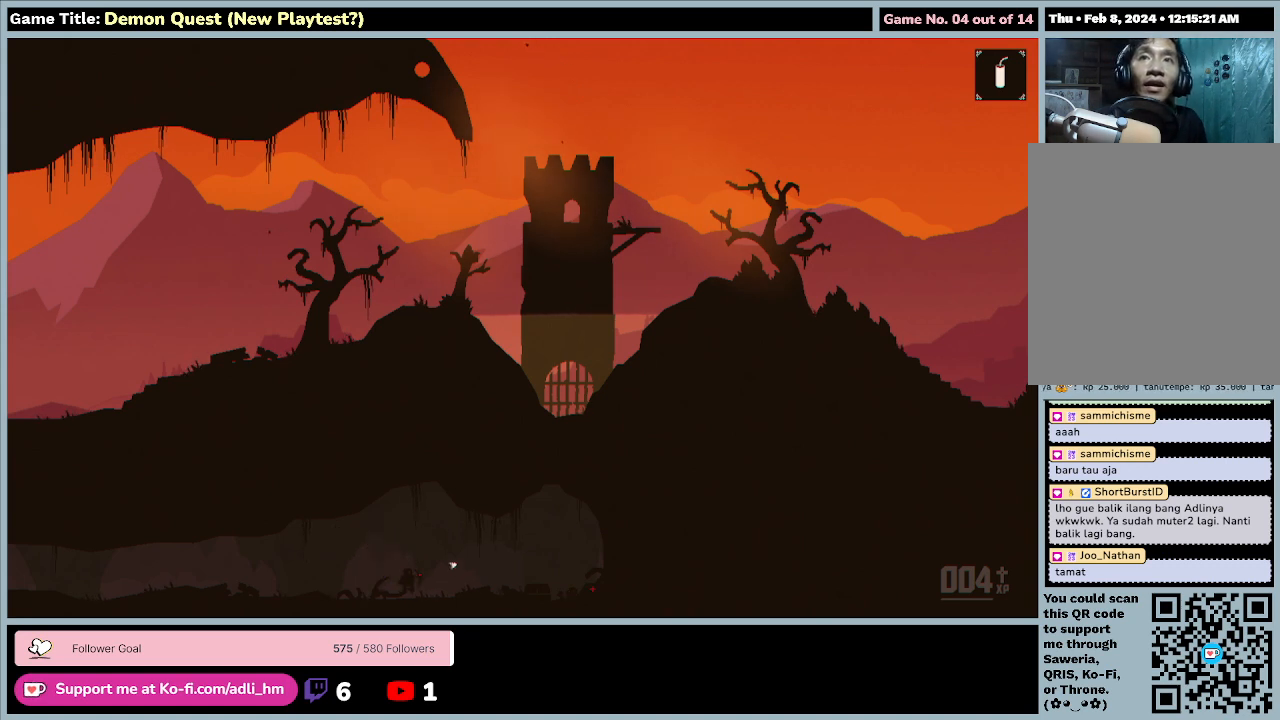
{"keys": ["d", "right", "up", "z"], "events": [[33, "up", "up"], [167, "z", "down"], [200, "up", "down"]]}
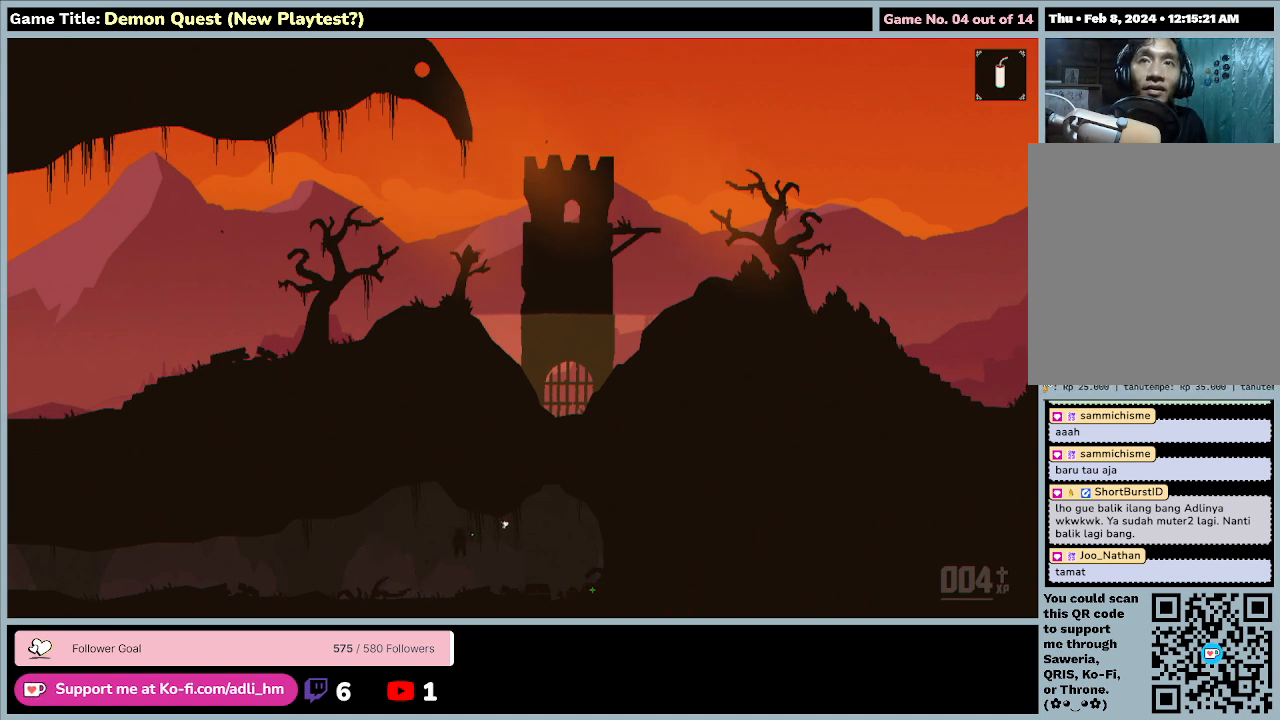
{"keys": ["d", "right", "up", "z"], "events": []}
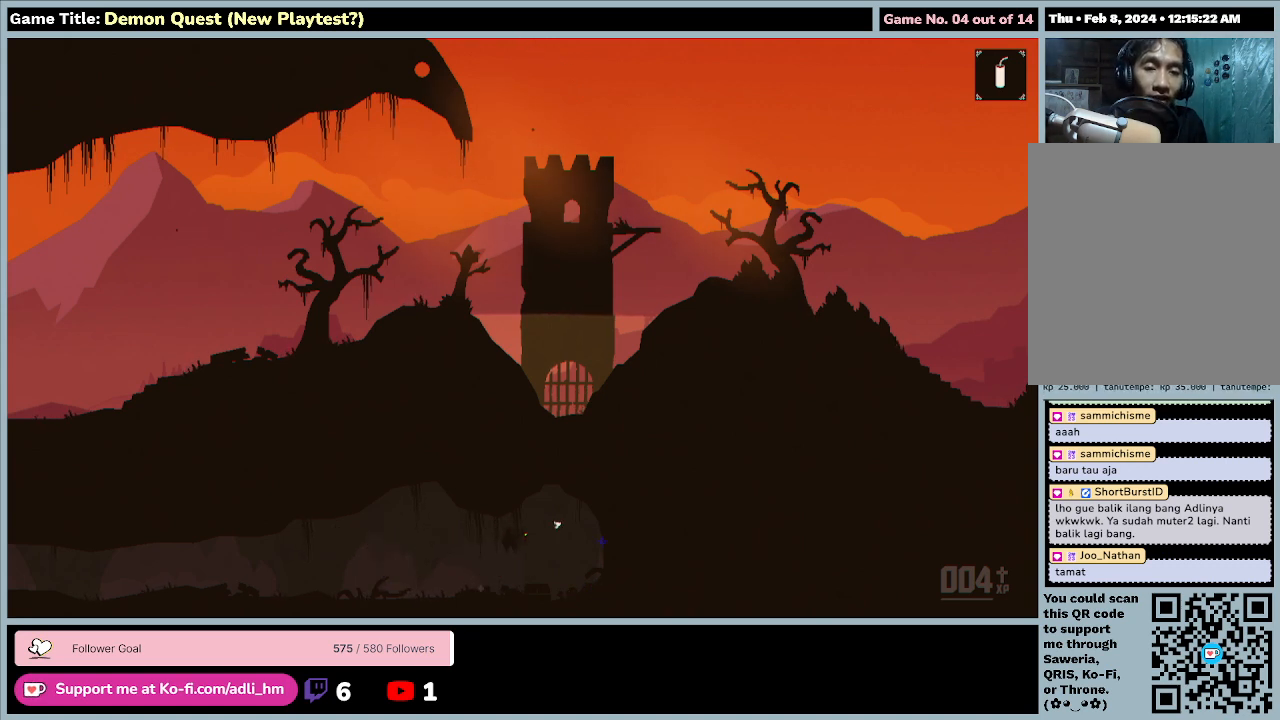
{"keys": ["d", "right", "up", "z"], "events": []}
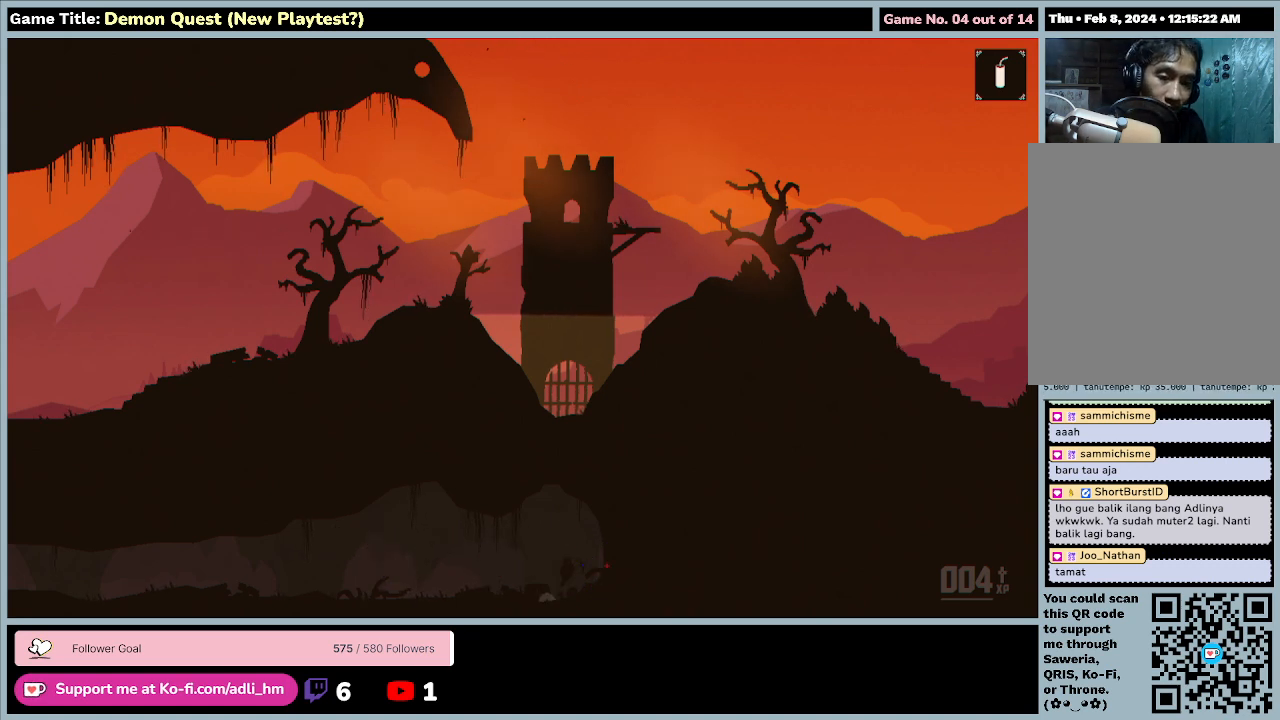
{"keys": ["d", "right"], "events": [[400, "z", "up"], [467, "up", "up"]]}